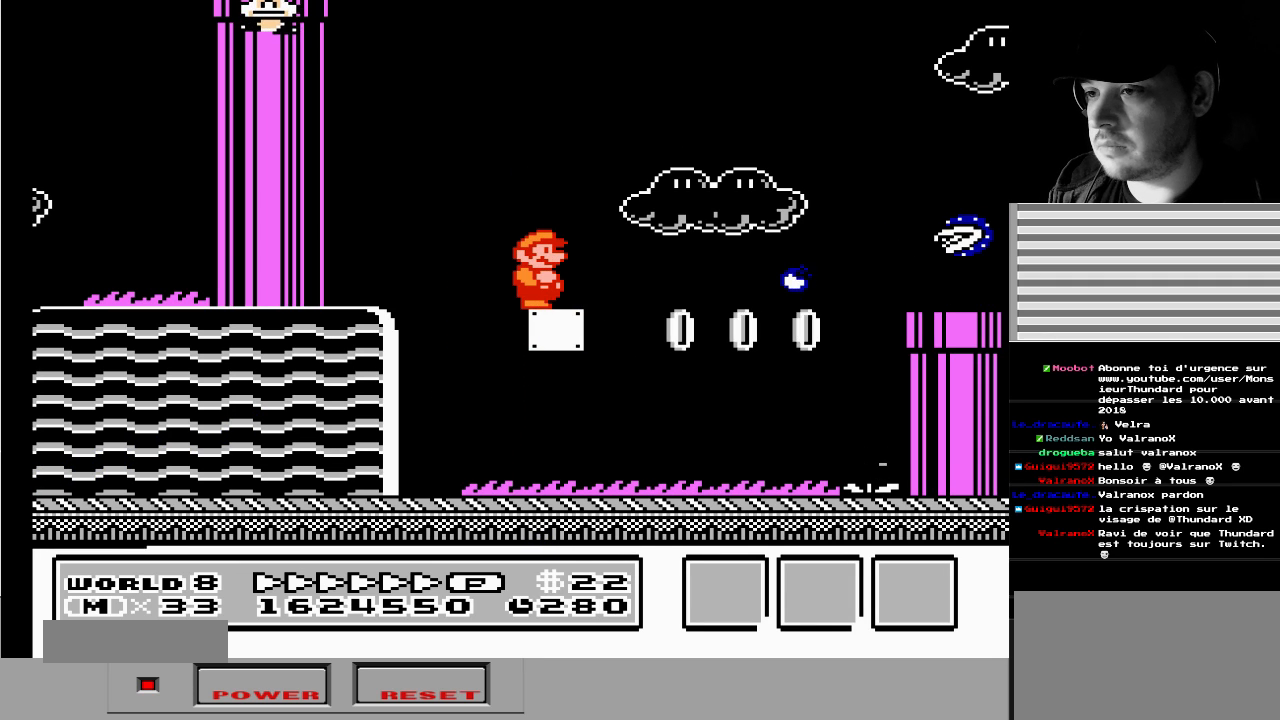
Gameplay with a controller (Nintendo layout); each line is a JSON object with the inputs held at the frame after it. "events" lists button and stick changes between this image and that frame as [ms after this image, input, new state], when the widget could be followed in between. Not read: L3 R3.
{"buttons": [], "events": []}
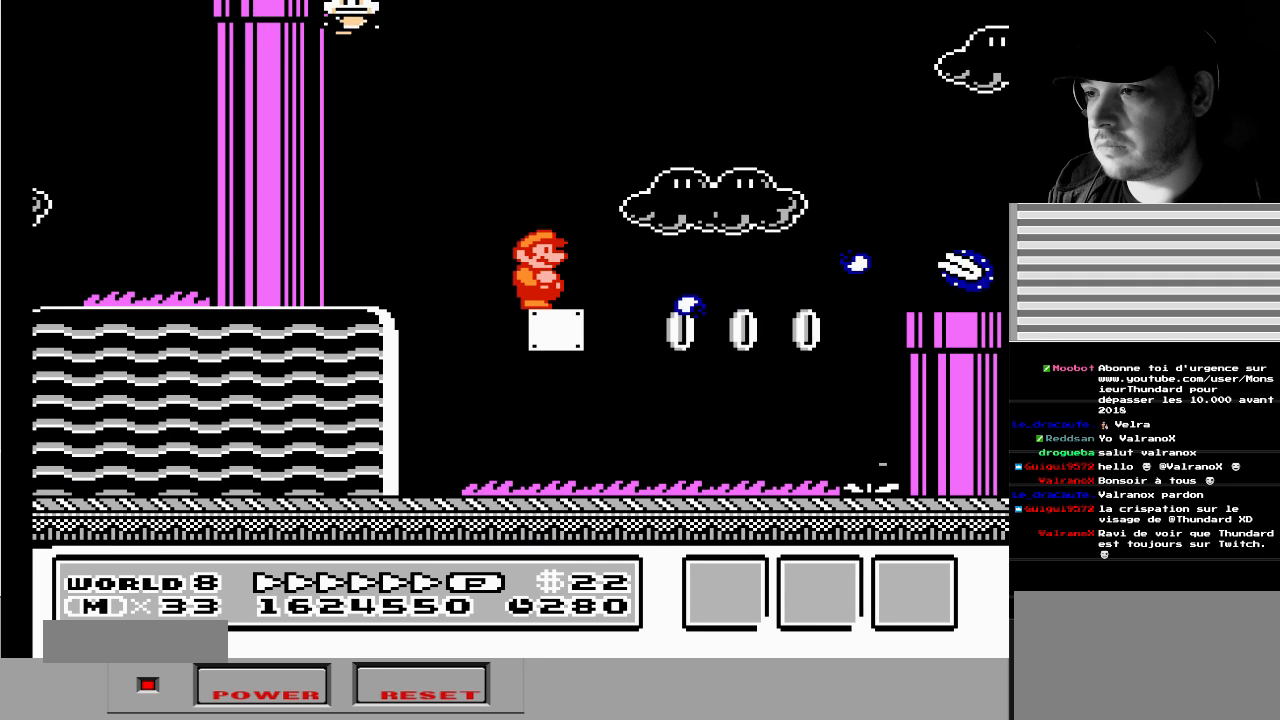
{"buttons": [], "events": [[233, "A", "down"], [317, "A", "up"]]}
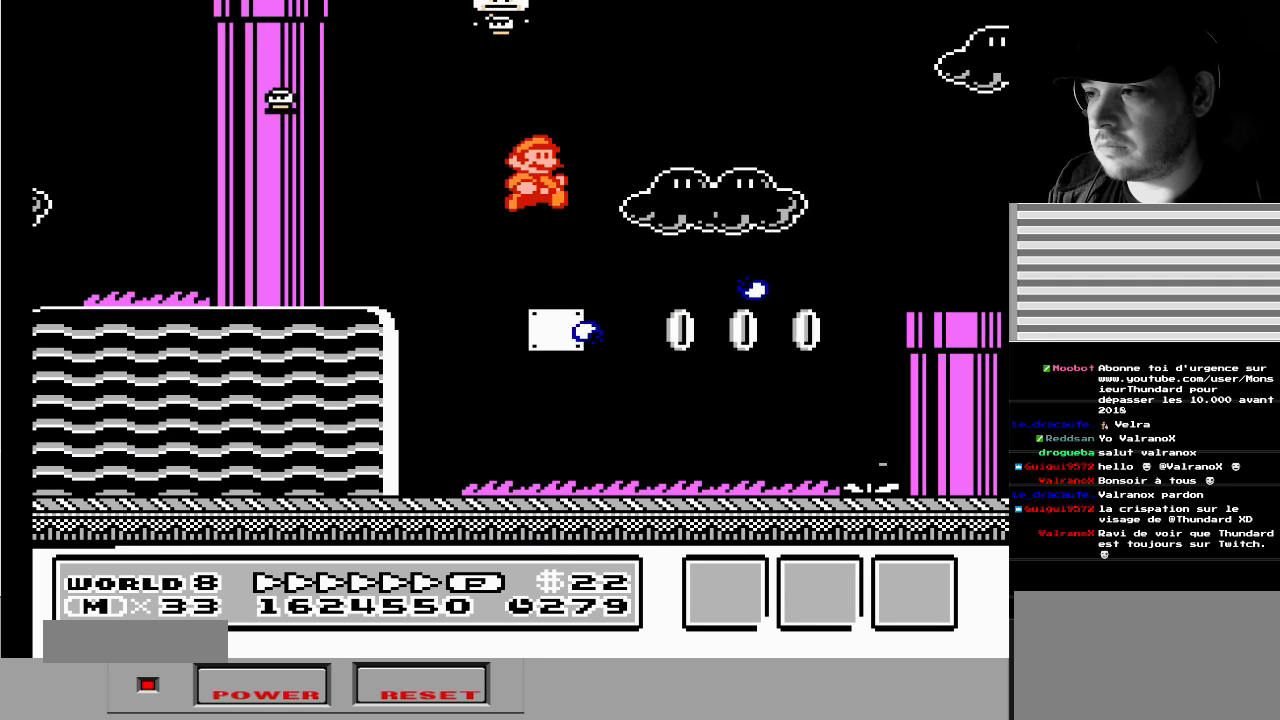
{"buttons": [], "events": []}
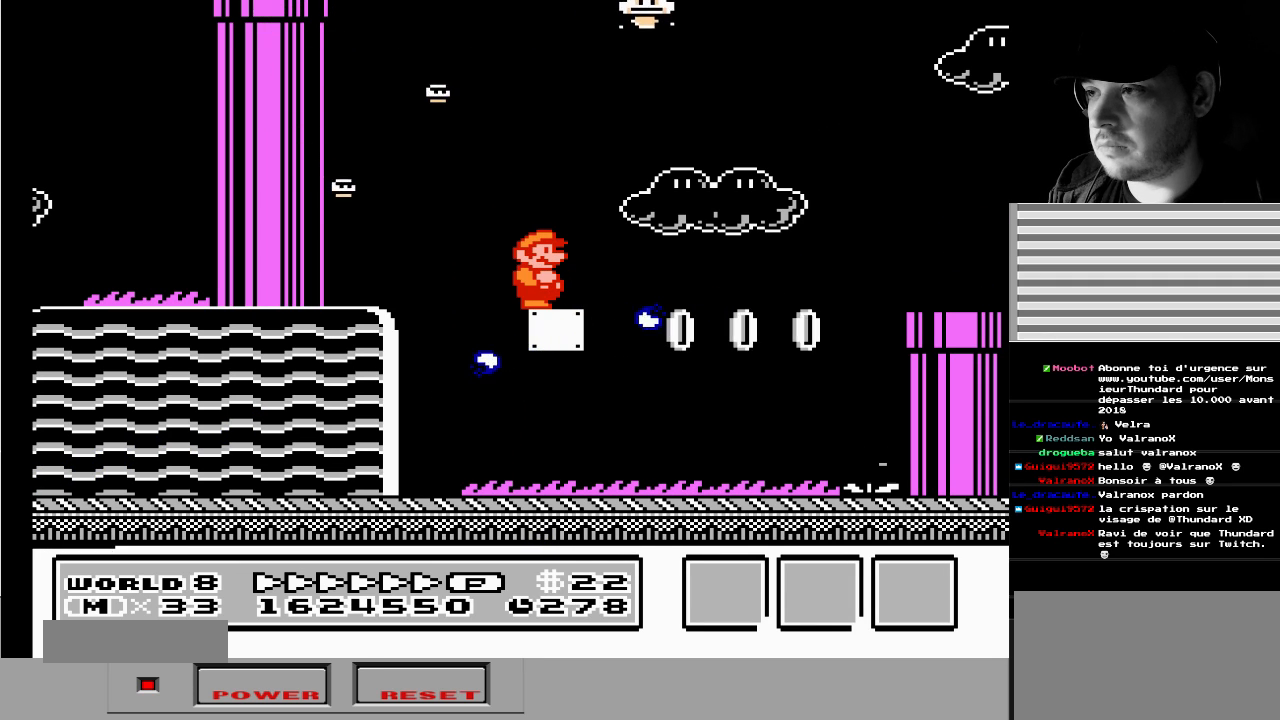
{"buttons": [], "events": [[317, "A", "down"], [400, "A", "up"]]}
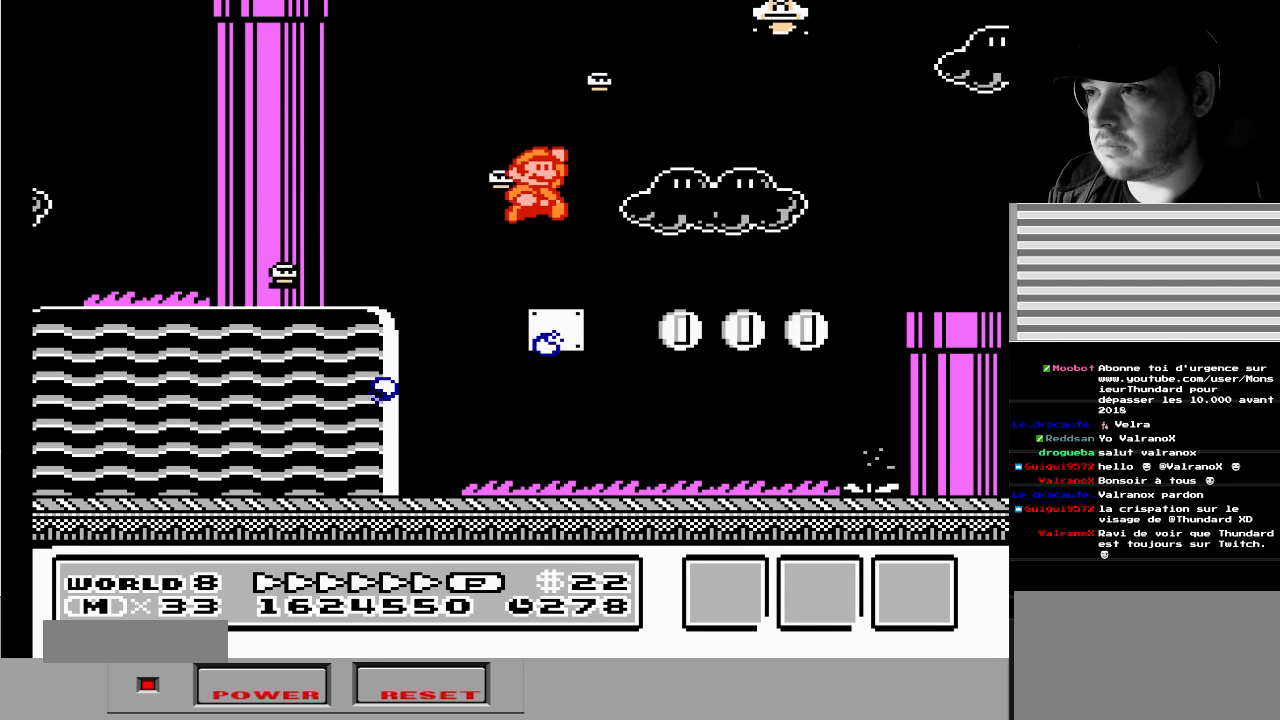
{"buttons": ["A"], "events": [[100, "DPAD_RIGHT", "down"], [167, "DPAD_RIGHT", "up"], [500, "A", "down"]]}
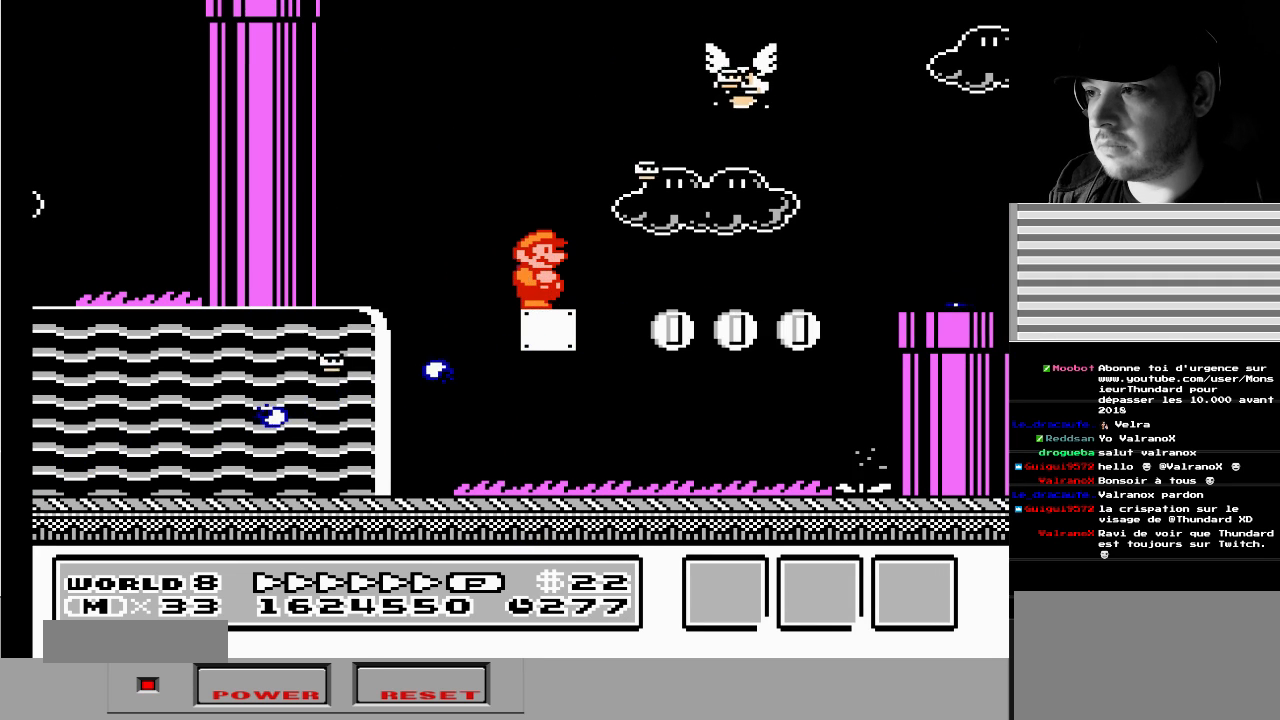
{"buttons": ["B"], "events": [[17, "A", "up"], [250, "A", "down"], [367, "A", "up"], [500, "B", "down"]]}
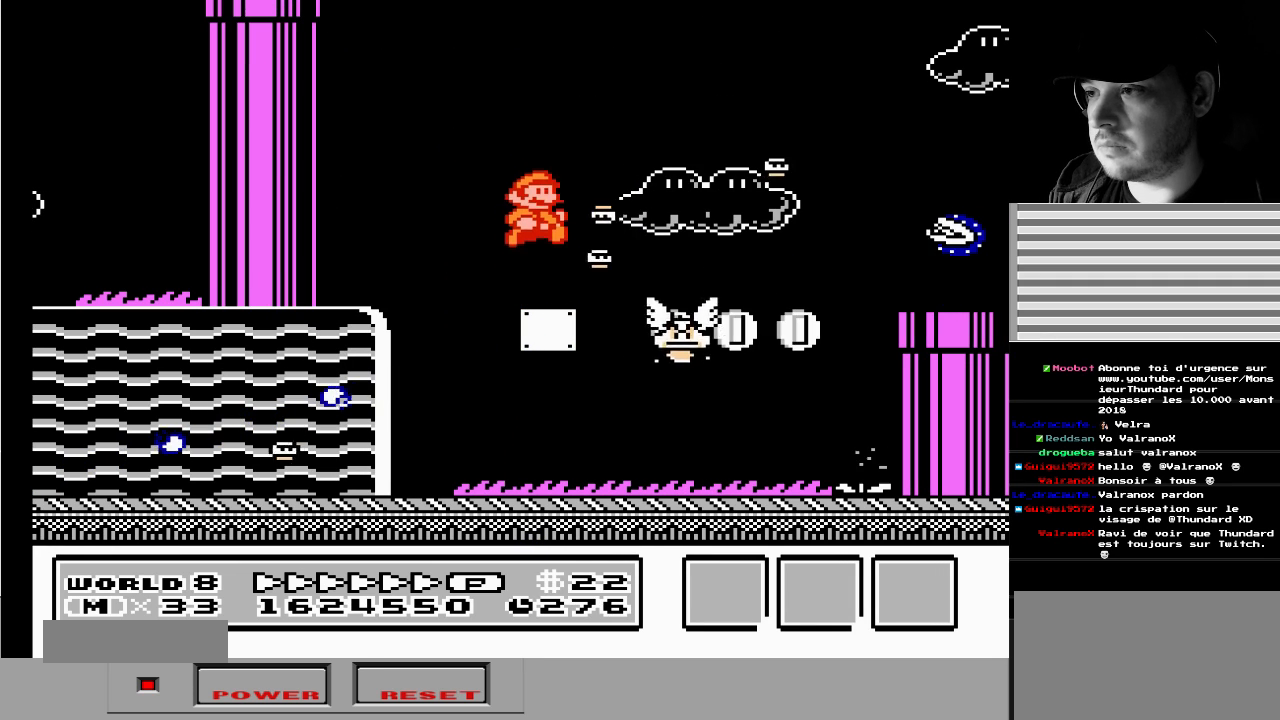
{"buttons": [], "events": [[167, "B", "up"], [200, "B", "down"], [317, "B", "up"]]}
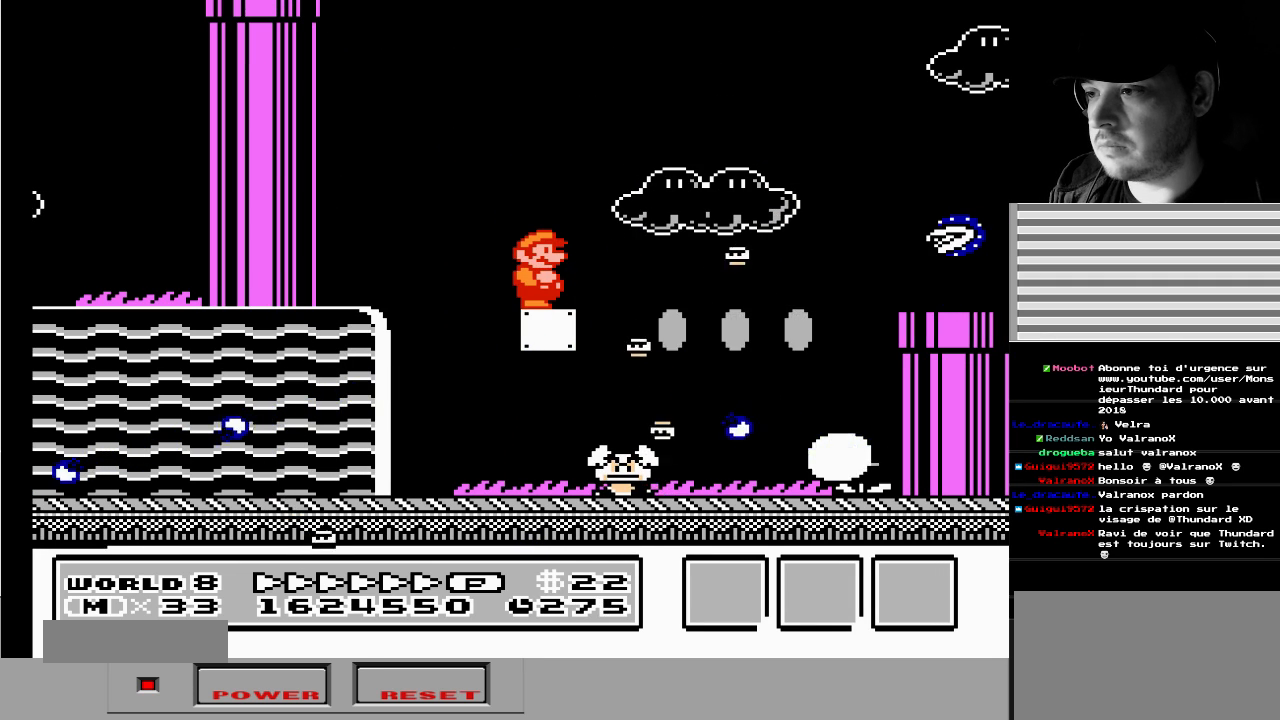
{"buttons": ["A"], "events": [[483, "A", "down"]]}
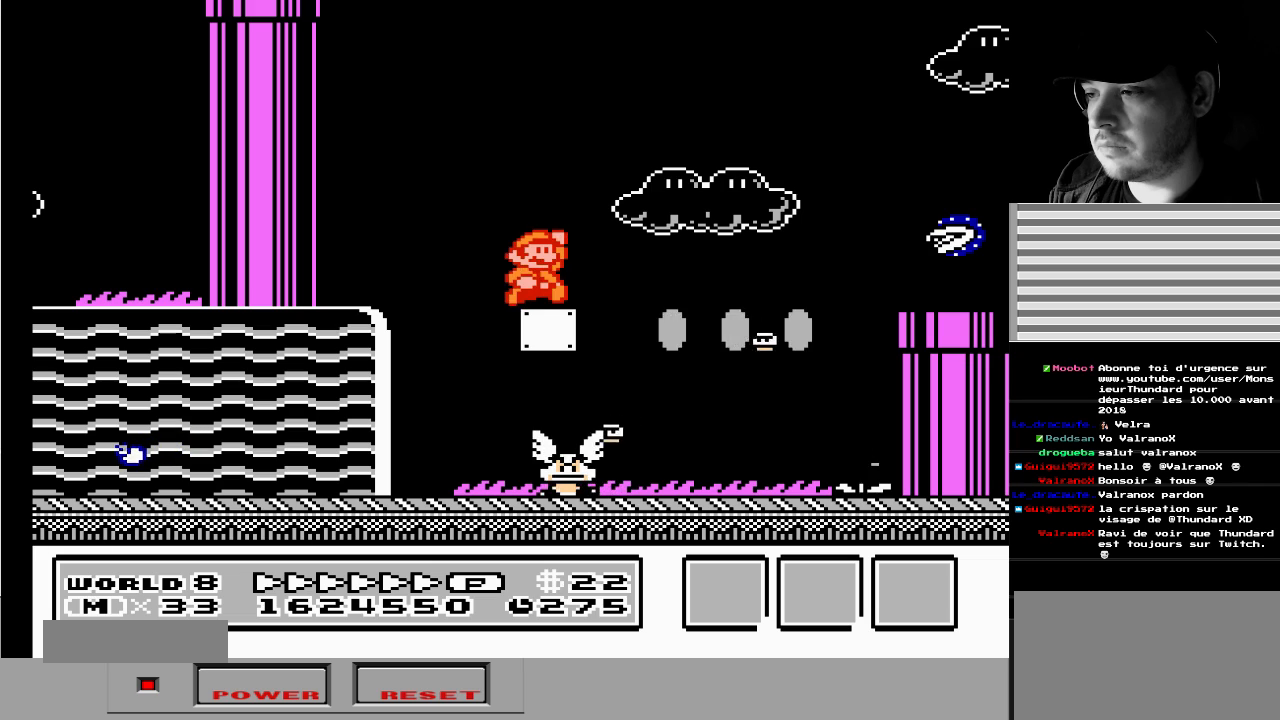
{"buttons": ["A", "DPAD_LEFT"], "events": [[317, "DPAD_LEFT", "down"]]}
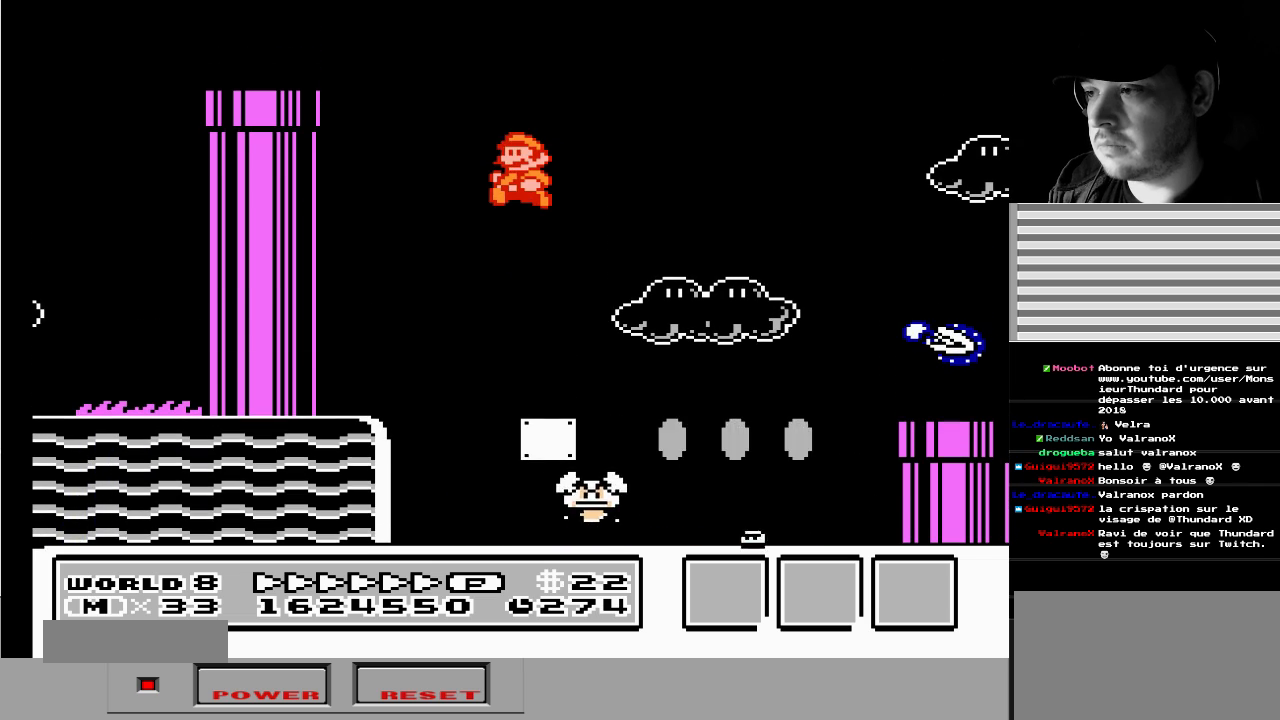
{"buttons": [], "events": [[33, "DPAD_LEFT", "up"], [50, "DPAD_RIGHT", "down"], [250, "A", "up"], [300, "DPAD_RIGHT", "up"], [350, "B", "down"], [450, "B", "up"]]}
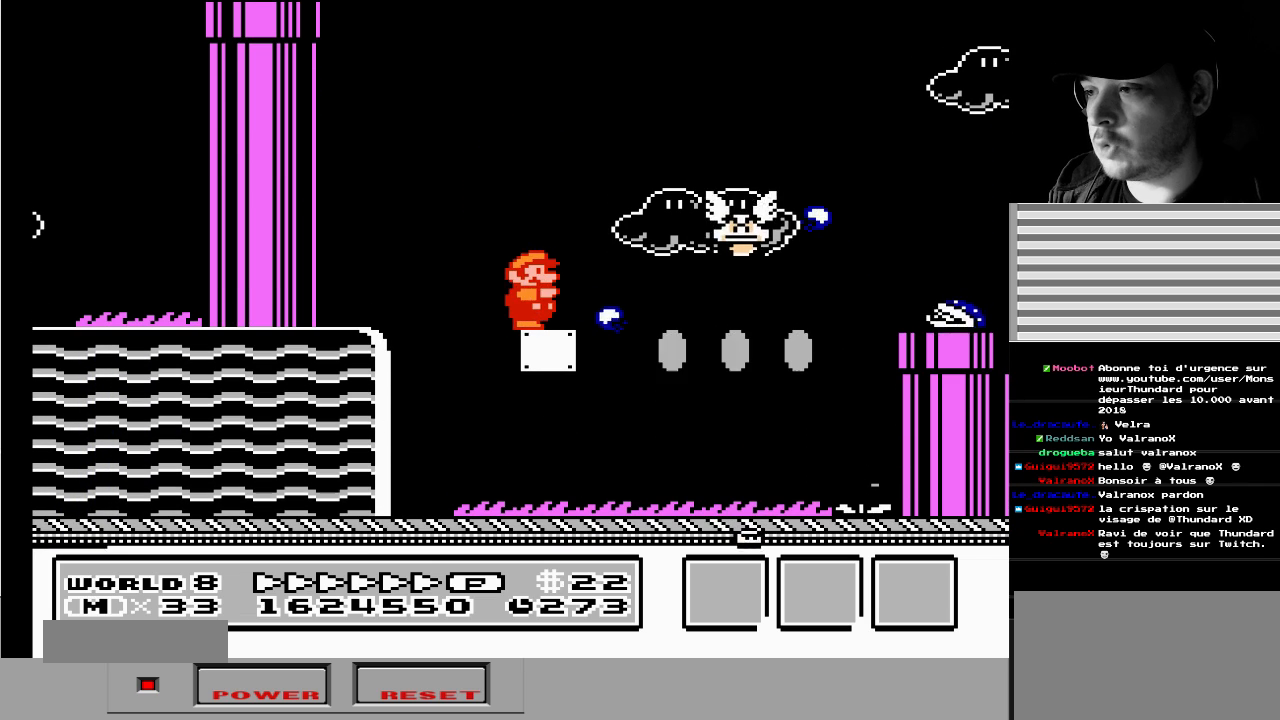
{"buttons": ["A", "DPAD_RIGHT"], "events": [[133, "A", "down"], [167, "DPAD_LEFT", "down"], [217, "DPAD_LEFT", "up"], [500, "DPAD_RIGHT", "down"]]}
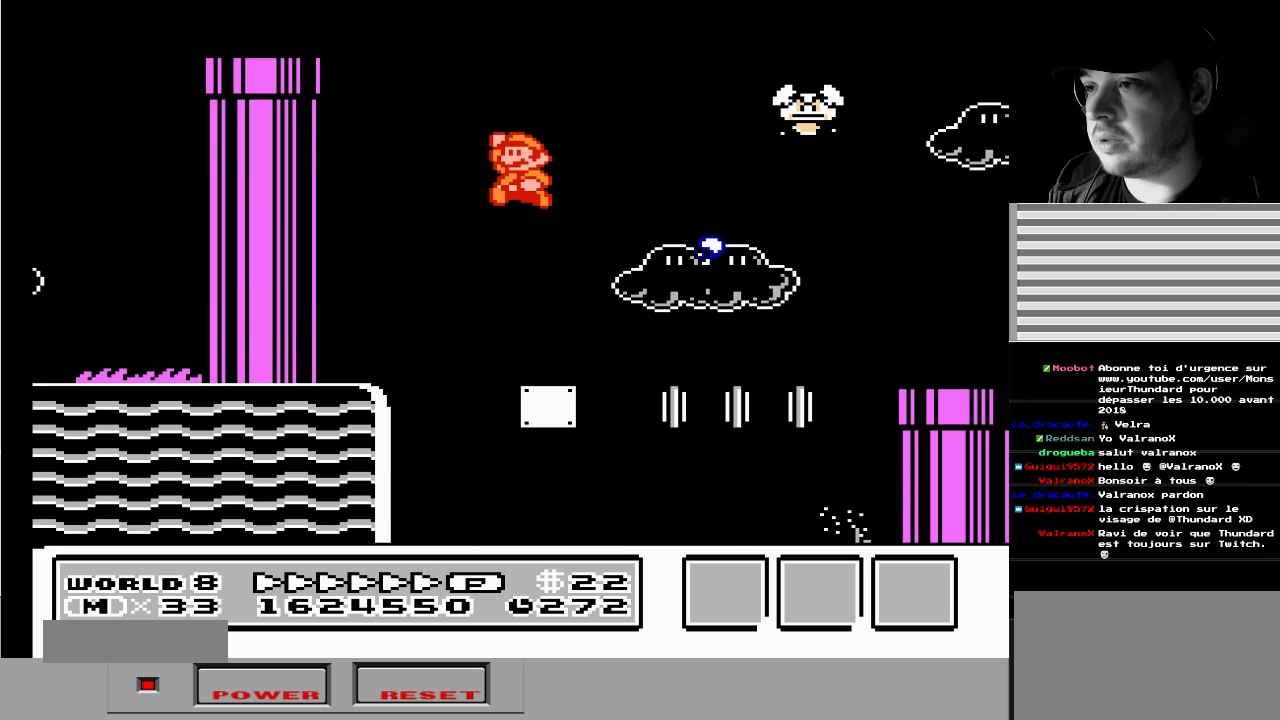
{"buttons": ["DPAD_RIGHT"], "events": [[67, "B", "down"], [67, "DPAD_RIGHT", "up"], [83, "A", "up"], [150, "B", "up"], [150, "DPAD_LEFT", "down"], [300, "DPAD_LEFT", "up"], [333, "DPAD_RIGHT", "down"]]}
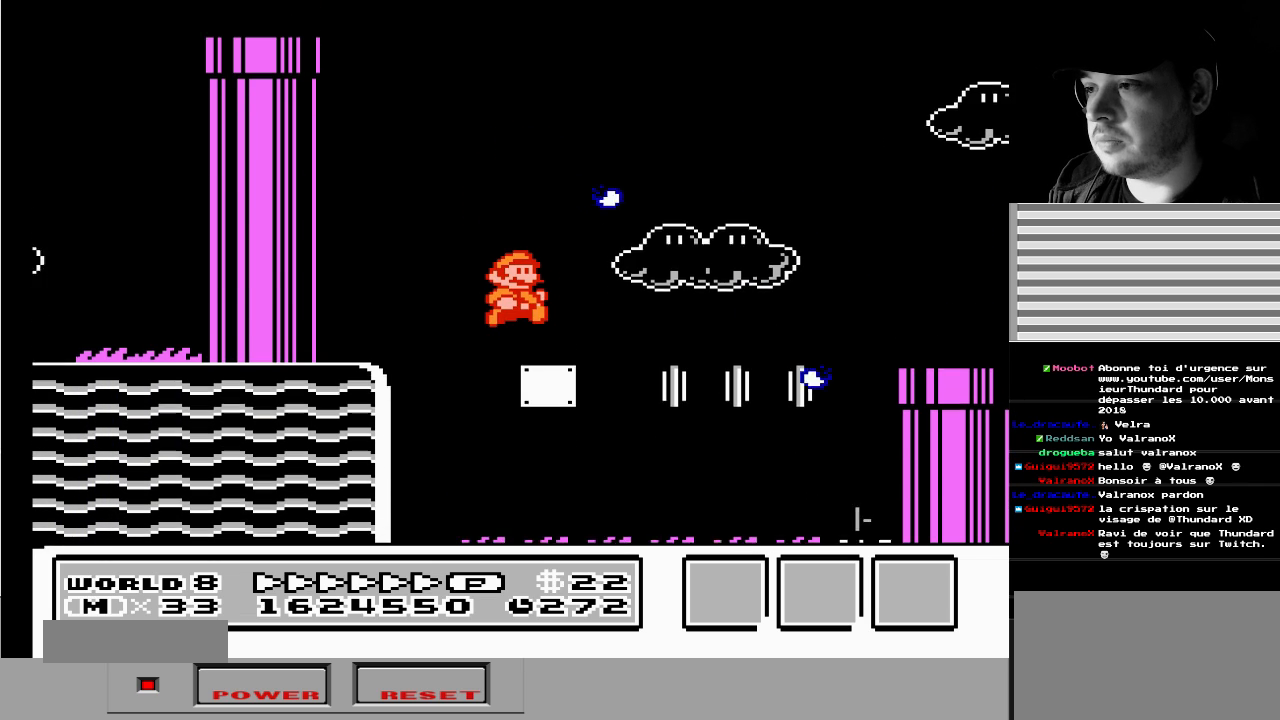
{"buttons": [], "events": [[17, "DPAD_RIGHT", "up"]]}
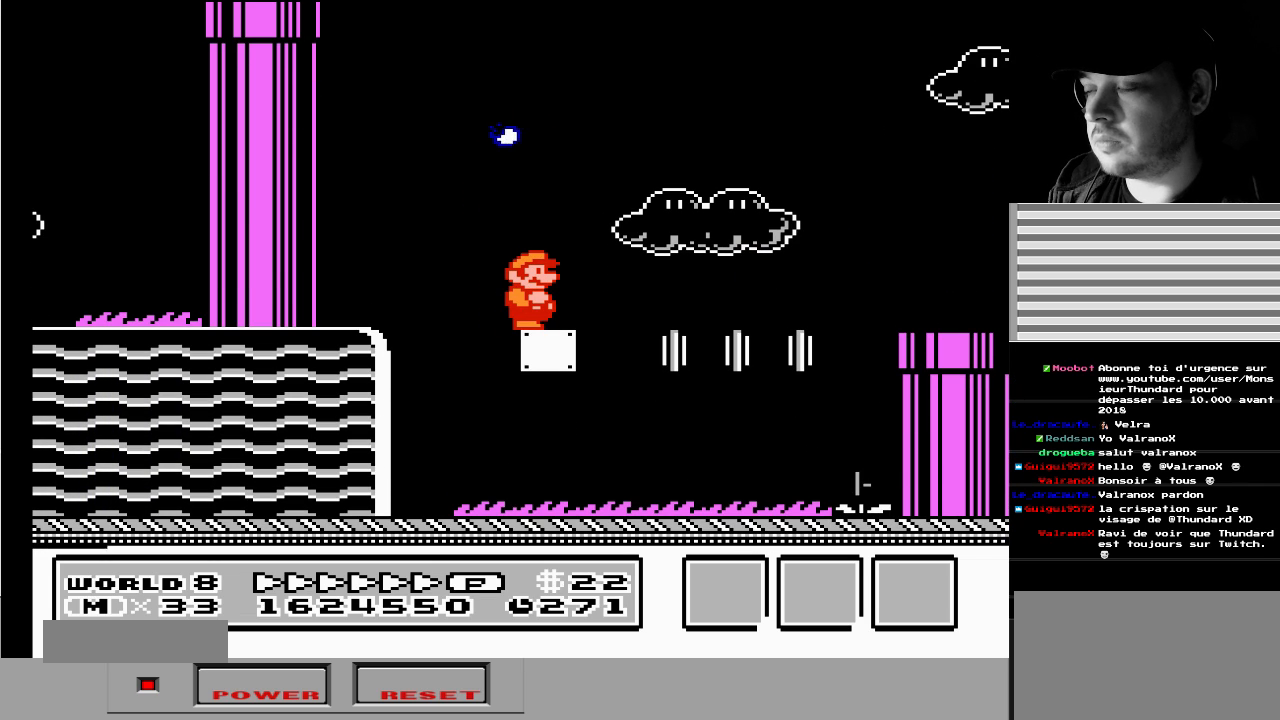
{"buttons": [], "events": []}
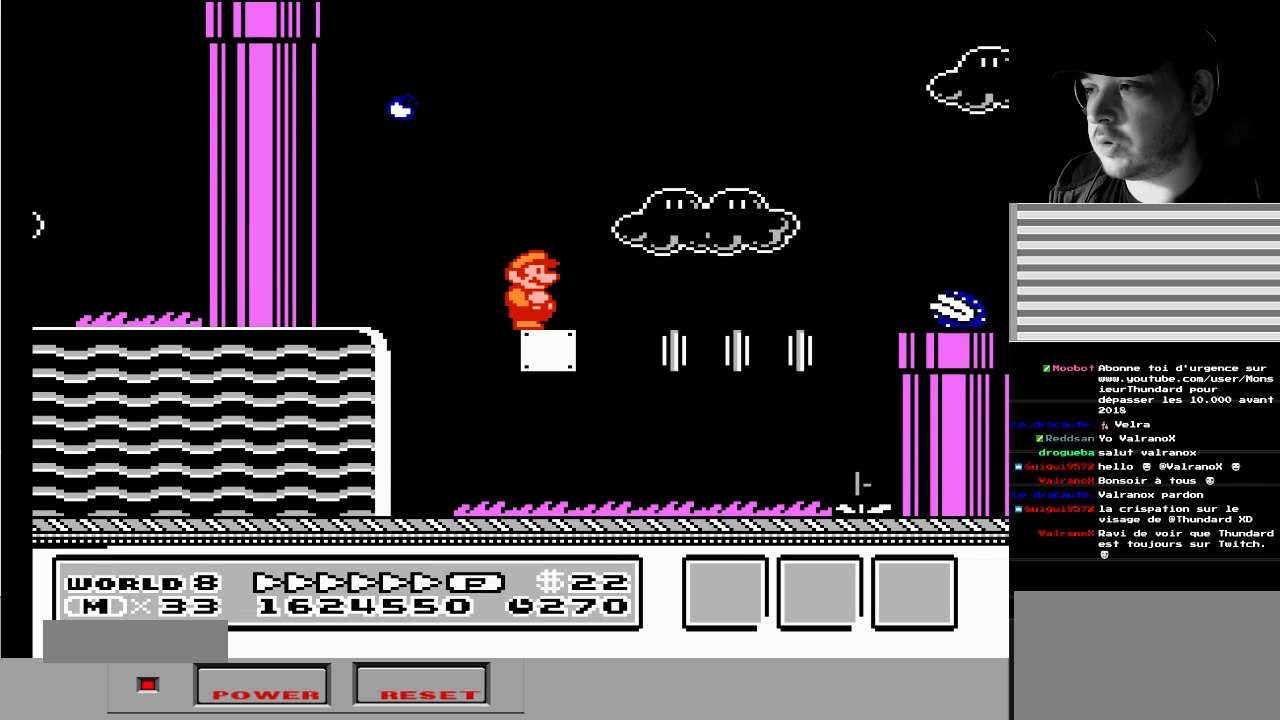
{"buttons": ["DPAD_LEFT"], "events": [[283, "DPAD_RIGHT", "down"], [383, "DPAD_RIGHT", "up"], [400, "DPAD_LEFT", "down"]]}
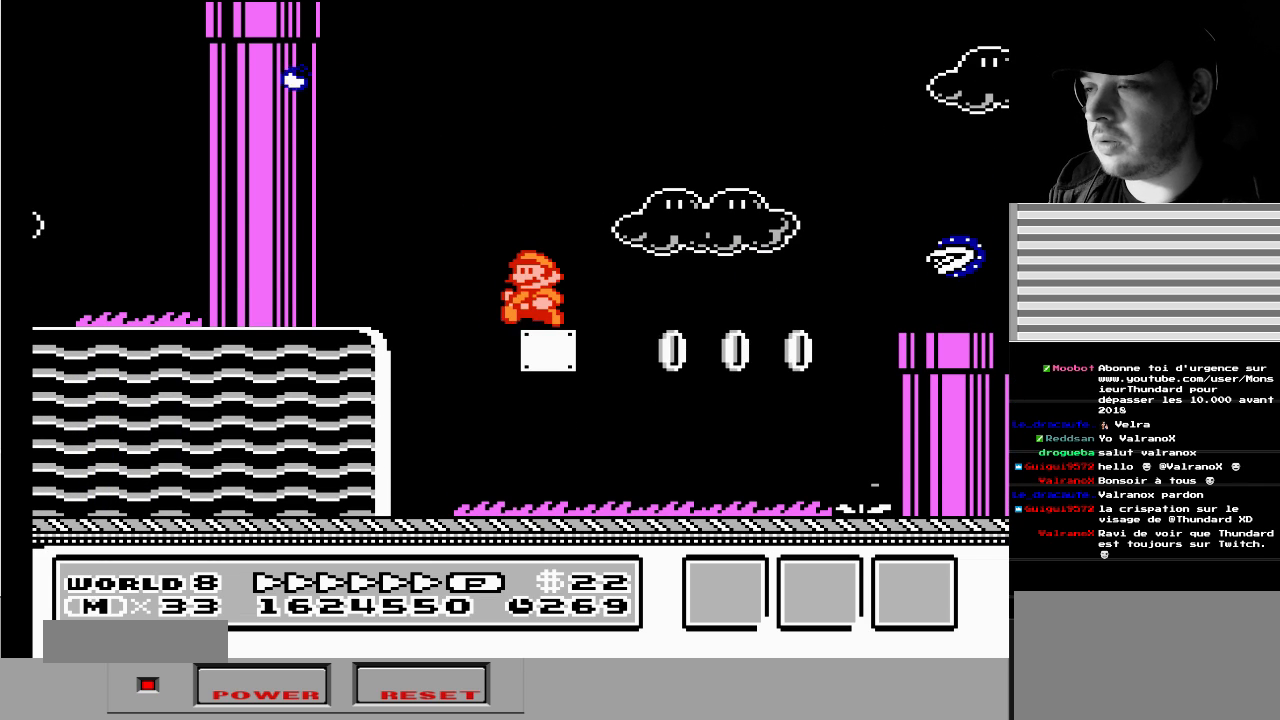
{"buttons": [], "events": [[17, "DPAD_LEFT", "up"]]}
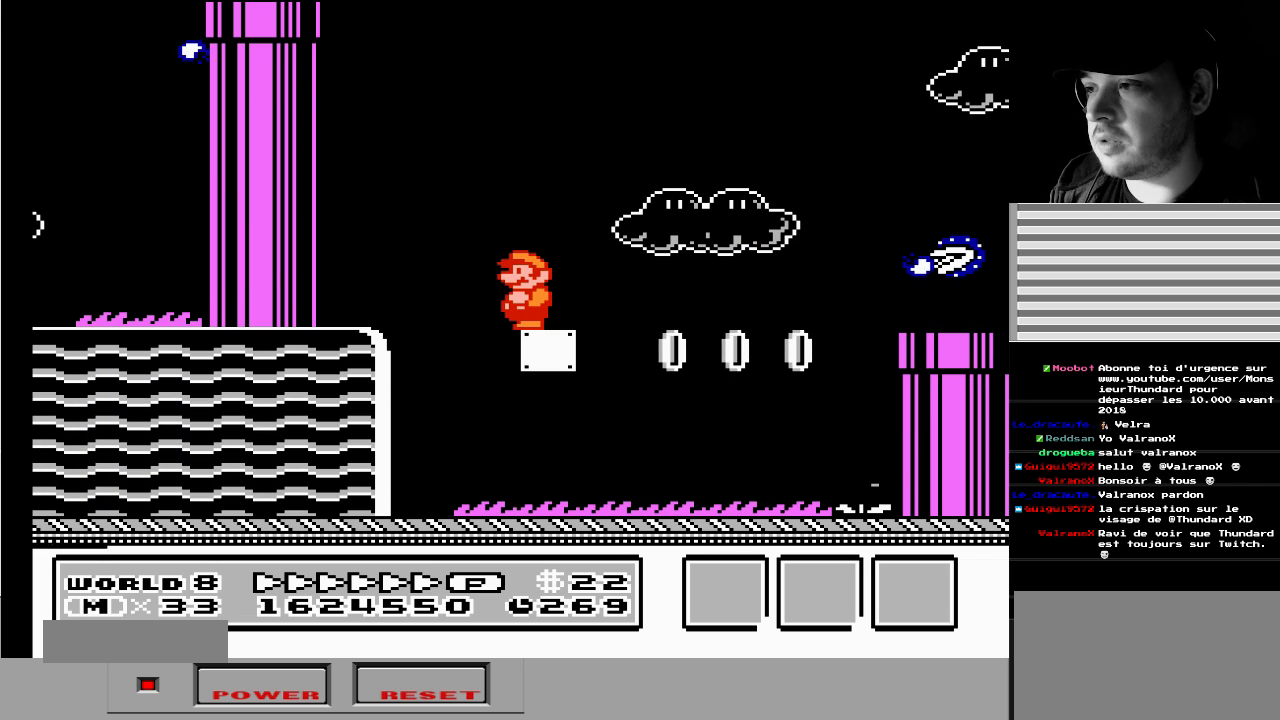
{"buttons": [], "events": []}
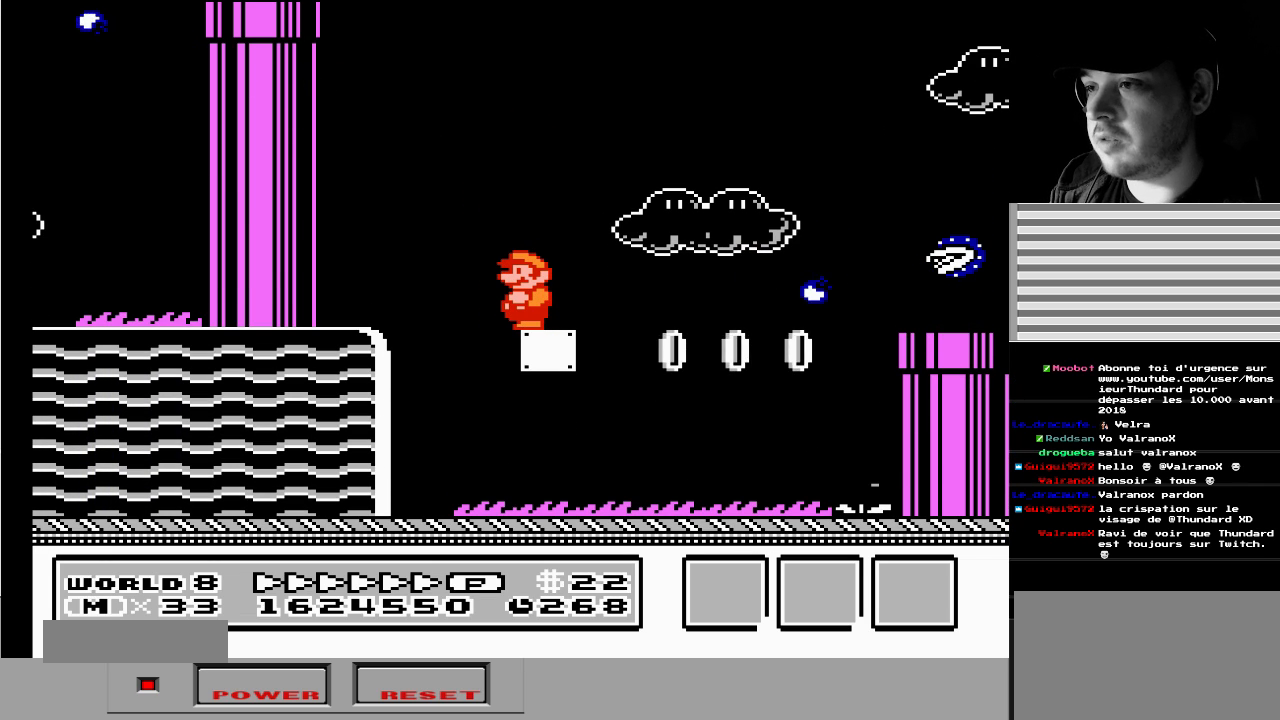
{"buttons": ["DPAD_RIGHT"], "events": [[500, "DPAD_RIGHT", "down"]]}
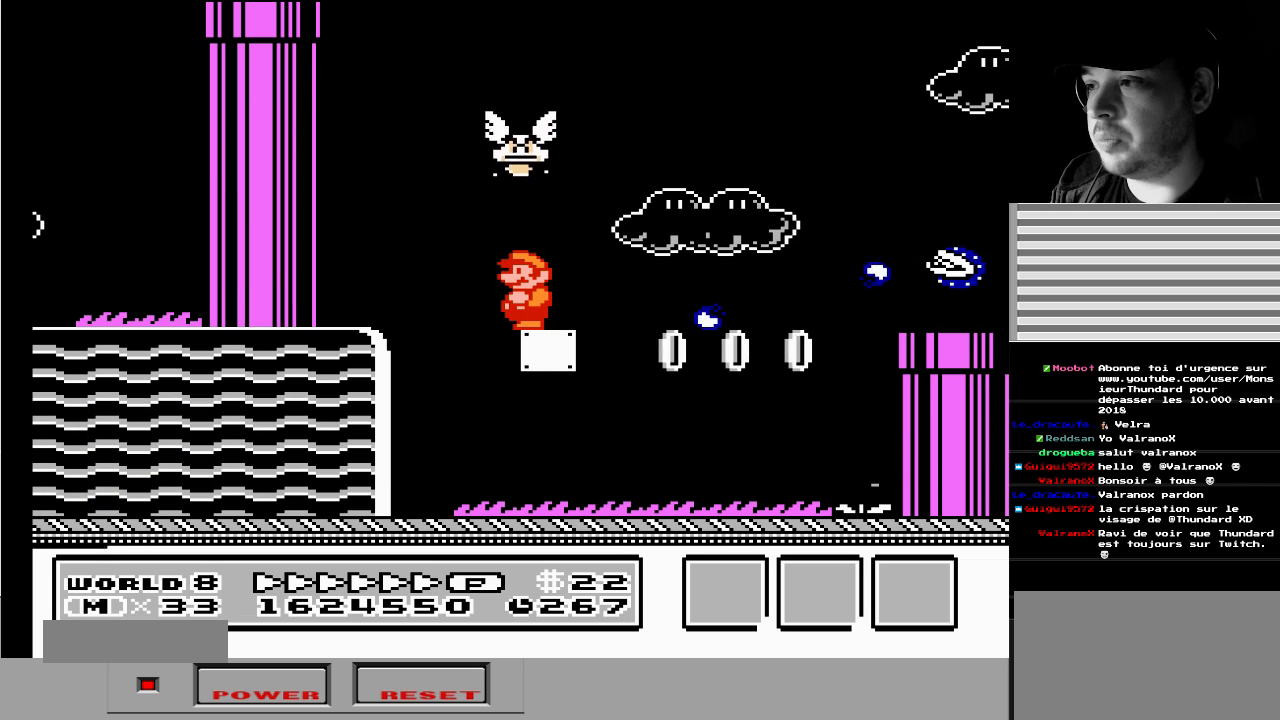
{"buttons": [], "events": [[67, "DPAD_DOWN", "down"], [100, "DPAD_RIGHT", "up"], [117, "DPAD_LEFT", "down"], [167, "DPAD_LEFT", "up"], [167, "DPAD_RIGHT", "down"], [217, "B", "down"], [267, "DPAD_LEFT", "down"], [267, "DPAD_RIGHT", "up"], [367, "DPAD_LEFT", "up"], [367, "DPAD_RIGHT", "down"], [400, "B", "up"], [450, "DPAD_RIGHT", "up"], [467, "DPAD_DOWN", "up"]]}
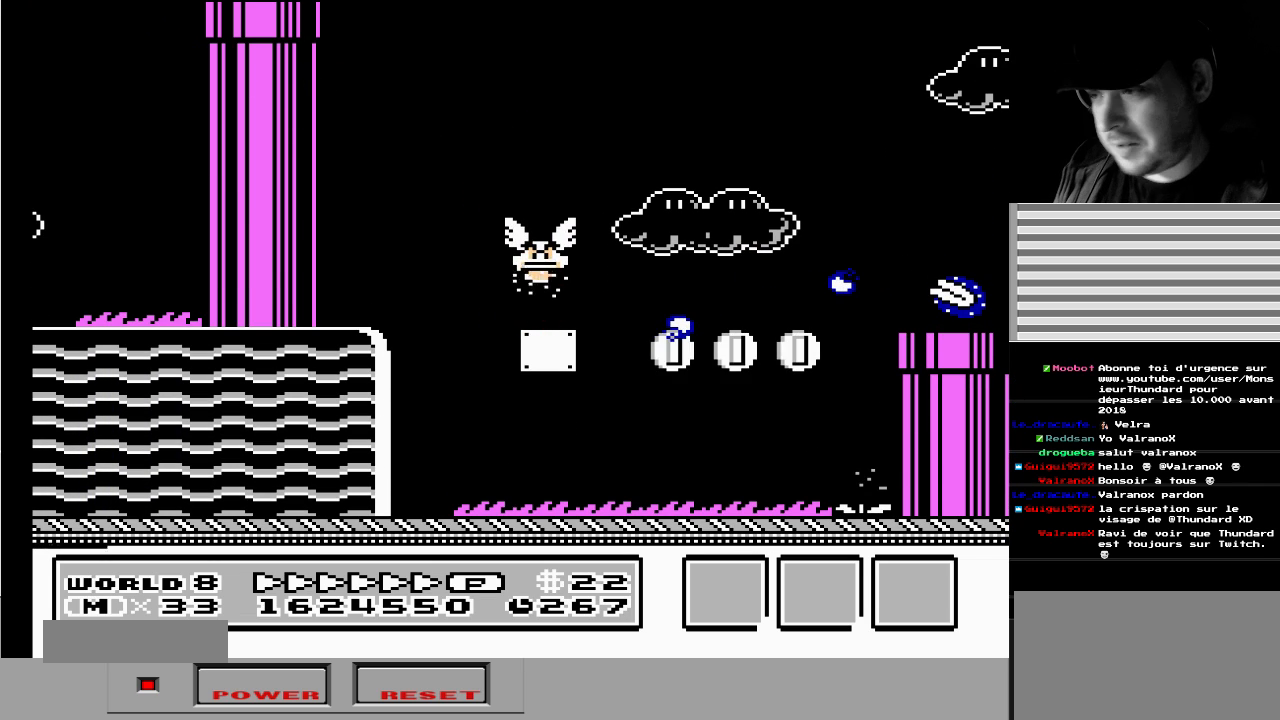
{"buttons": ["A", "B", "DPAD_RIGHT"], "events": [[200, "DPAD_RIGHT", "down"], [383, "B", "down"], [467, "A", "down"]]}
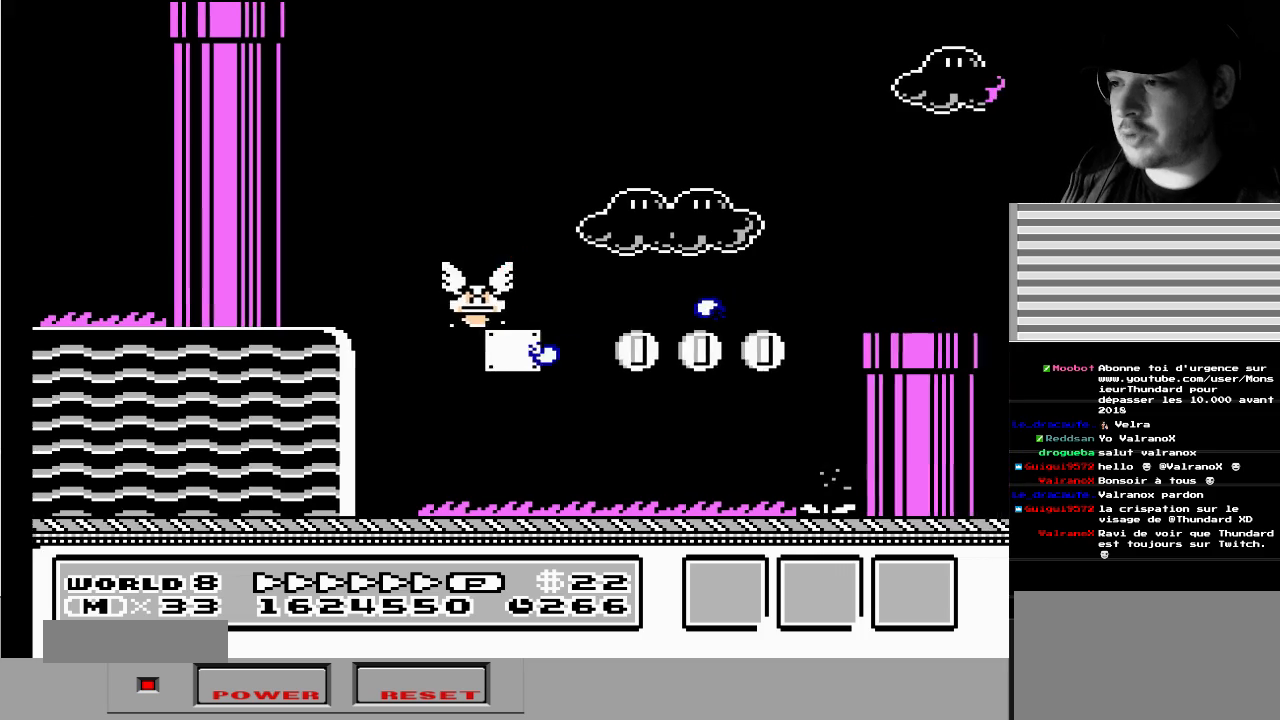
{"buttons": ["A", "B", "DPAD_RIGHT"], "events": []}
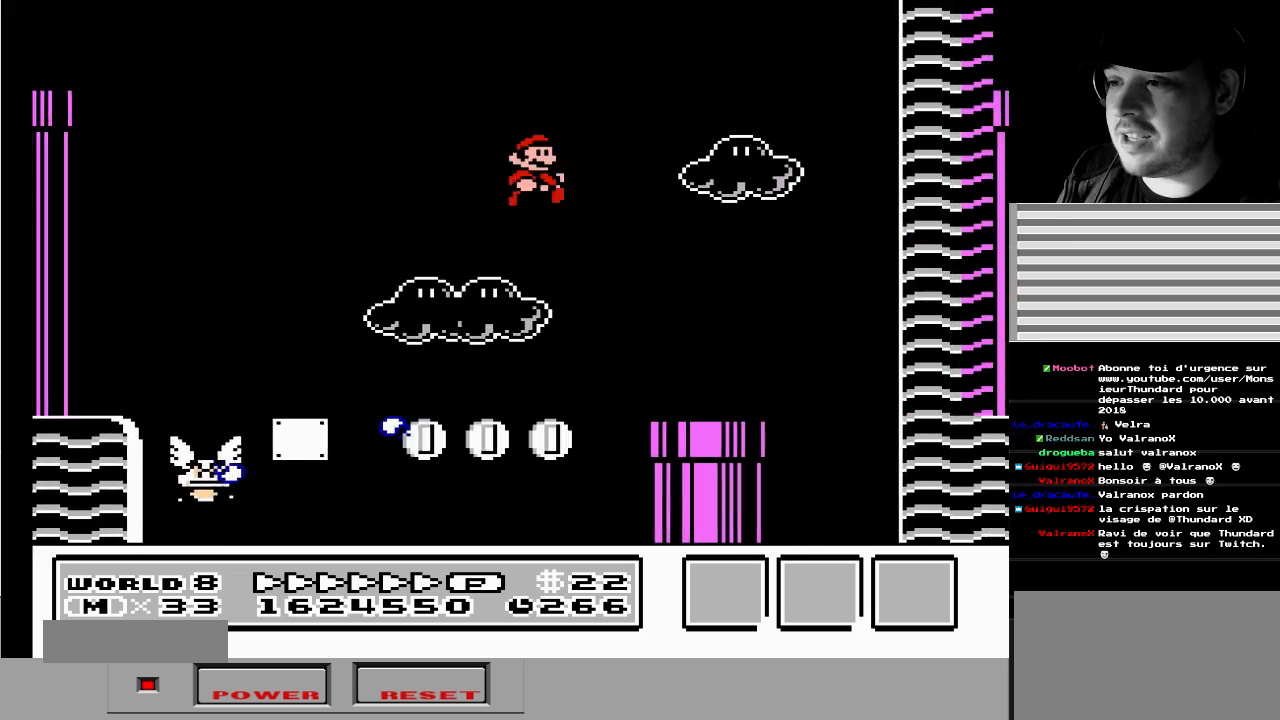
{"buttons": ["A", "DPAD_RIGHT"], "events": [[33, "A", "up"], [67, "DPAD_RIGHT", "up"], [83, "DPAD_LEFT", "down"], [200, "DPAD_DOWN", "down"], [217, "DPAD_DOWN", "up"], [217, "DPAD_LEFT", "up"], [217, "DPAD_RIGHT", "down"], [467, "A", "down"], [500, "B", "up"]]}
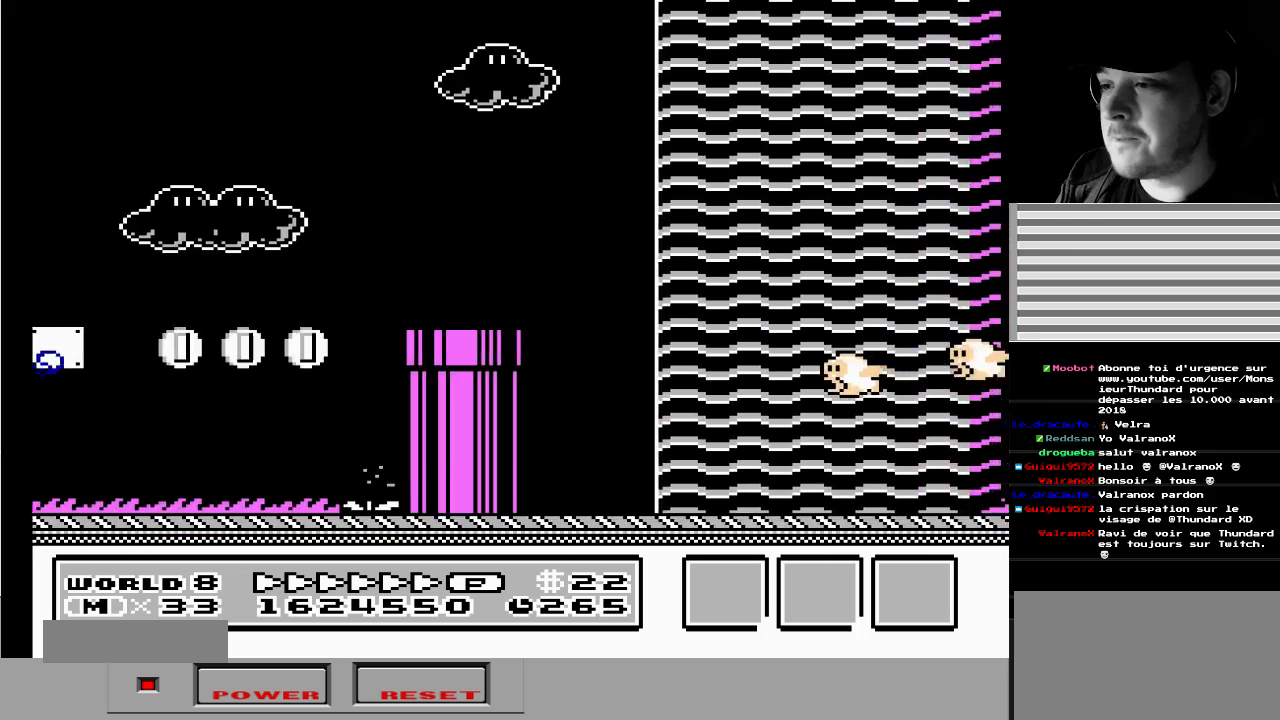
{"buttons": ["B", "DPAD_DOWN", "DPAD_LEFT"], "events": [[33, "B", "down"], [67, "A", "up"], [67, "B", "up"], [67, "DPAD_RIGHT", "up"], [117, "DPAD_LEFT", "down"], [150, "DPAD_LEFT", "up"], [183, "DPAD_RIGHT", "down"], [367, "DPAD_RIGHT", "up"], [383, "DPAD_LEFT", "down"], [433, "B", "down"], [450, "DPAD_DOWN", "down"]]}
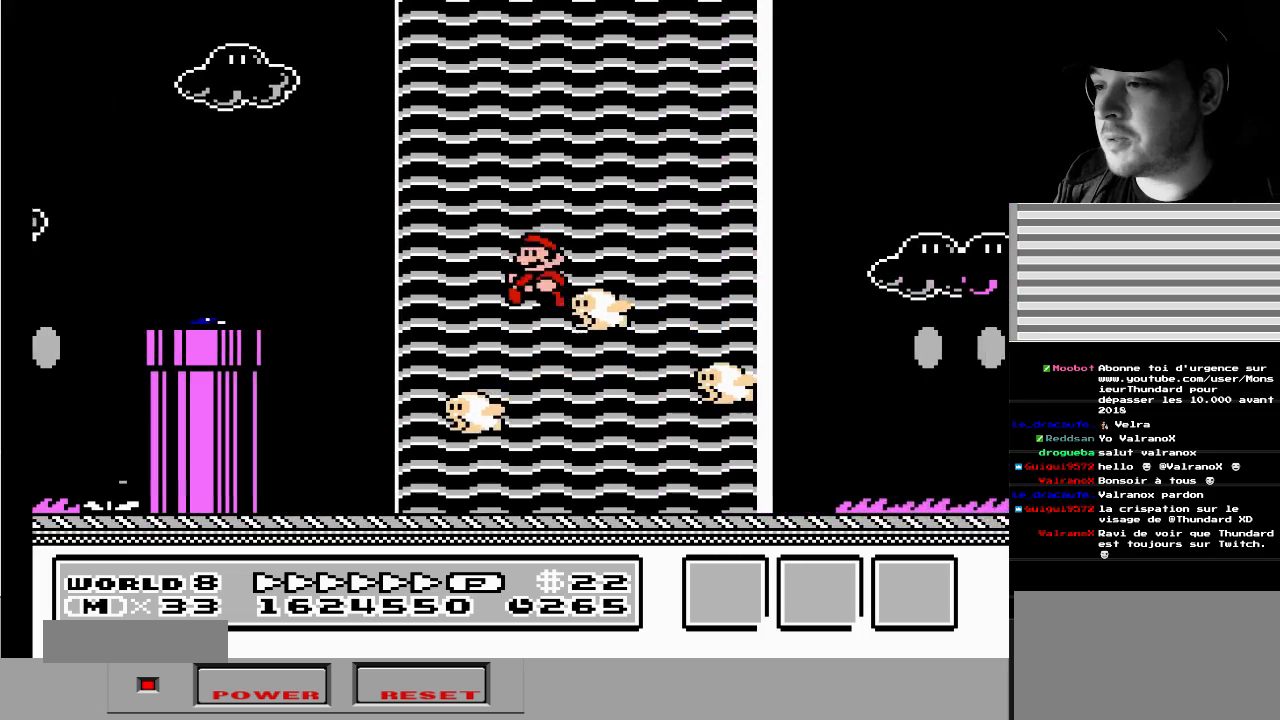
{"buttons": ["B", "DPAD_RIGHT"], "events": [[100, "DPAD_DOWN", "up"], [183, "DPAD_DOWN", "down"], [200, "DPAD_LEFT", "up"], [200, "DPAD_RIGHT", "down"], [300, "DPAD_DOWN", "up"]]}
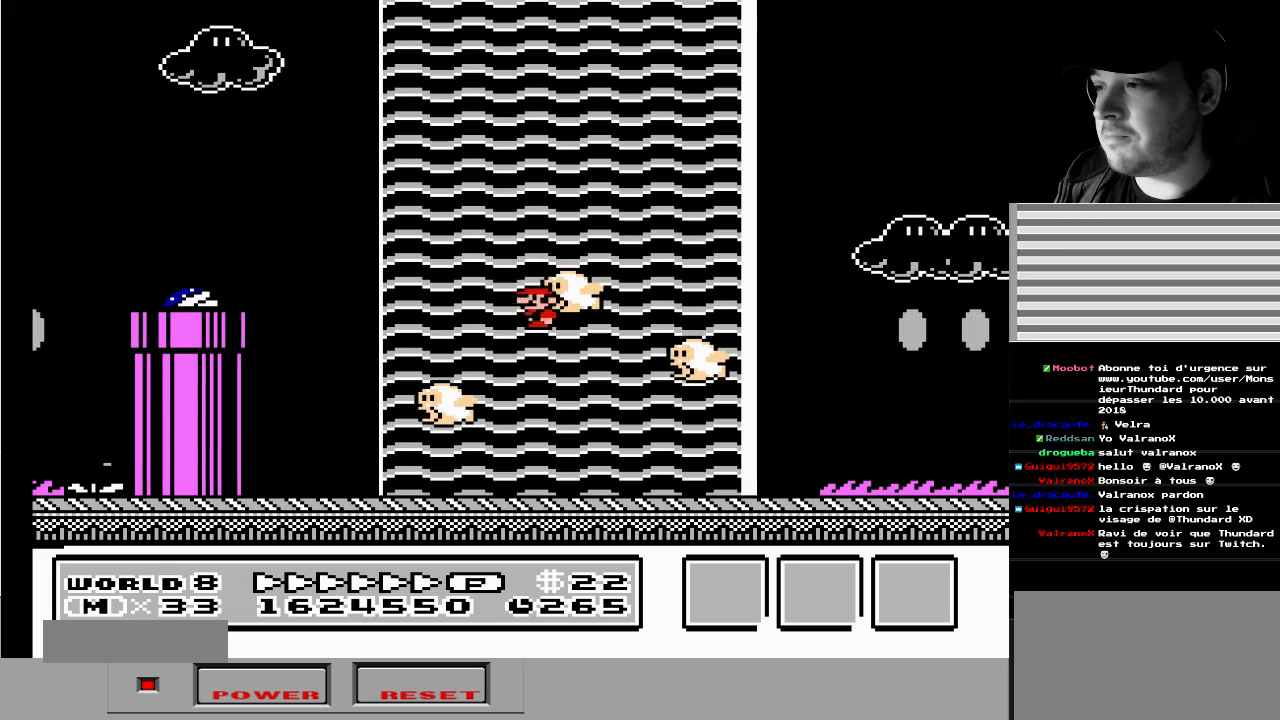
{"buttons": ["B", "DPAD_RIGHT"], "events": []}
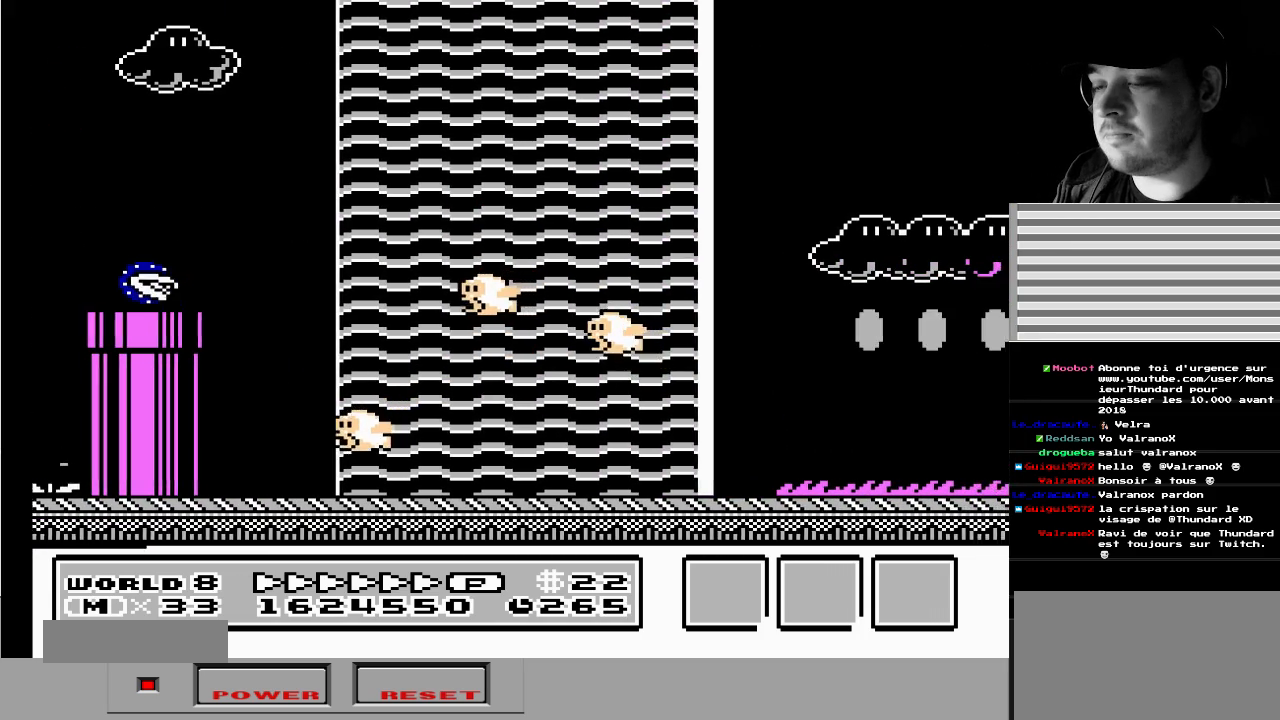
{"buttons": ["A", "B", "DPAD_RIGHT"], "events": [[367, "A", "down"]]}
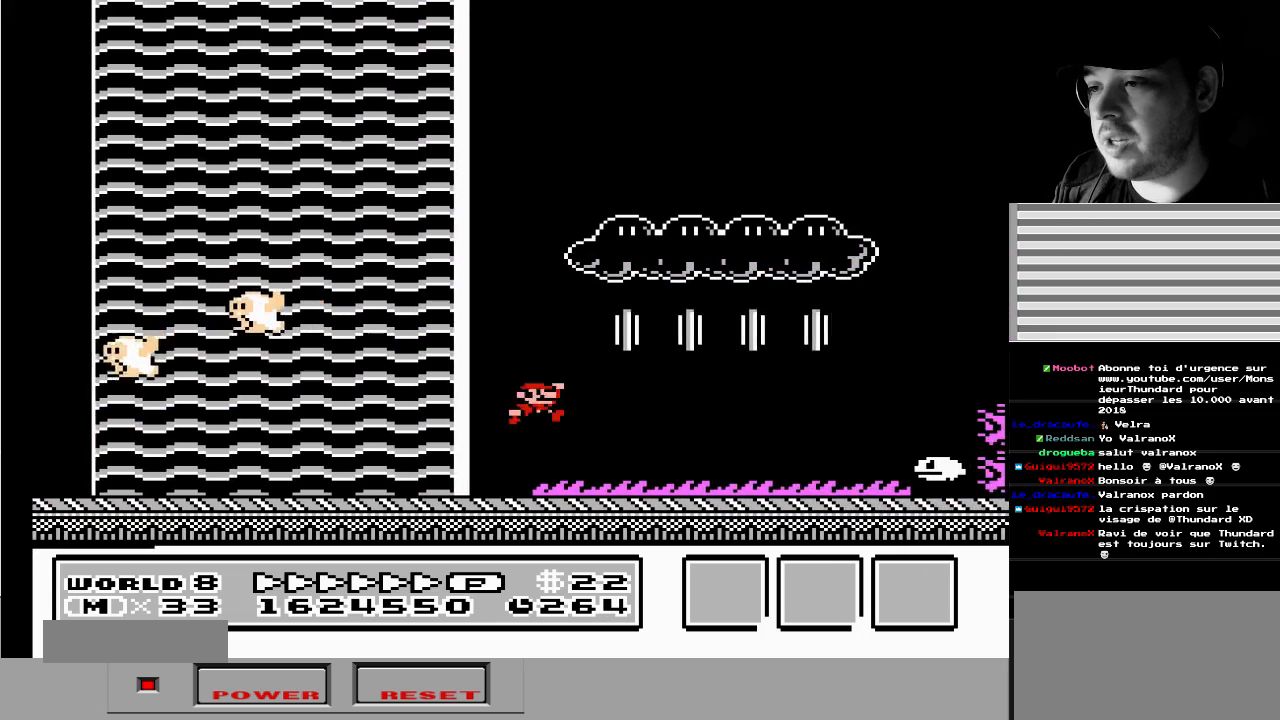
{"buttons": ["B", "DPAD_LEFT"], "events": [[117, "A", "up"], [300, "DPAD_LEFT", "down"], [300, "DPAD_RIGHT", "up"]]}
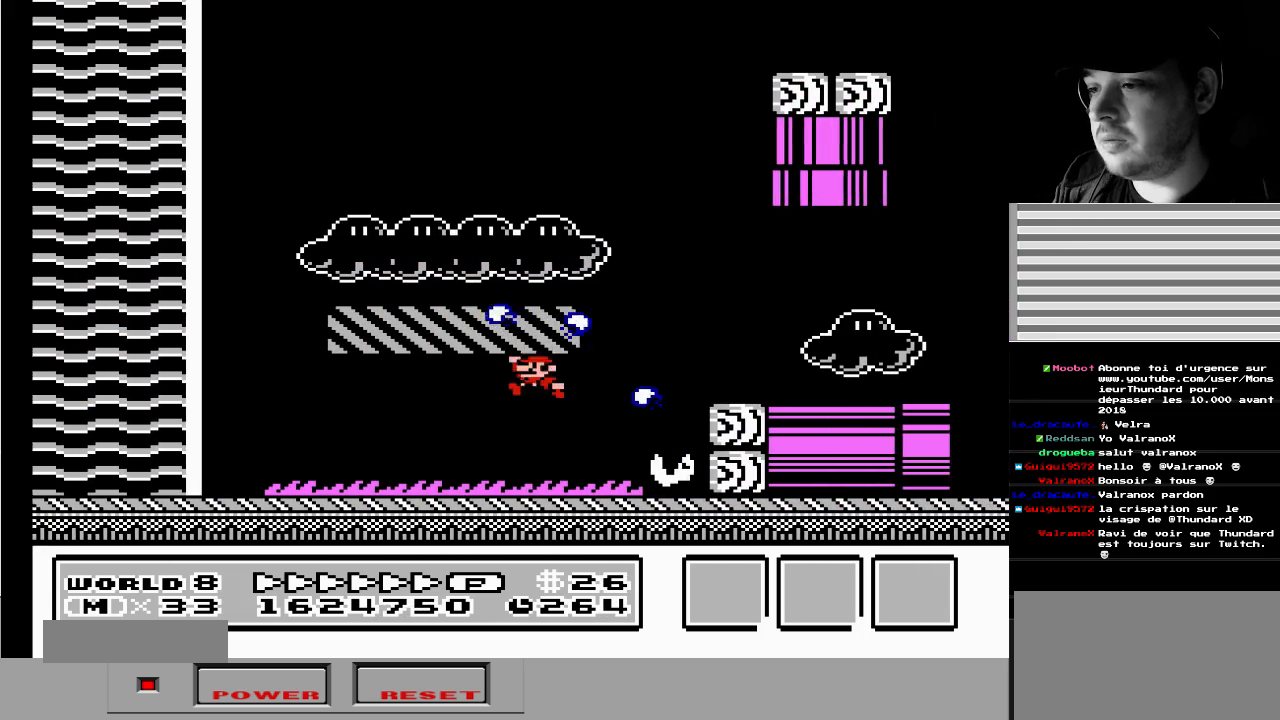
{"buttons": ["A", "B", "DPAD_RIGHT"], "events": [[133, "DPAD_DOWN", "down"], [133, "DPAD_LEFT", "up"], [133, "DPAD_RIGHT", "down"], [167, "DPAD_DOWN", "up"], [217, "A", "down"], [283, "DPAD_DOWN", "down"], [500, "DPAD_DOWN", "up"]]}
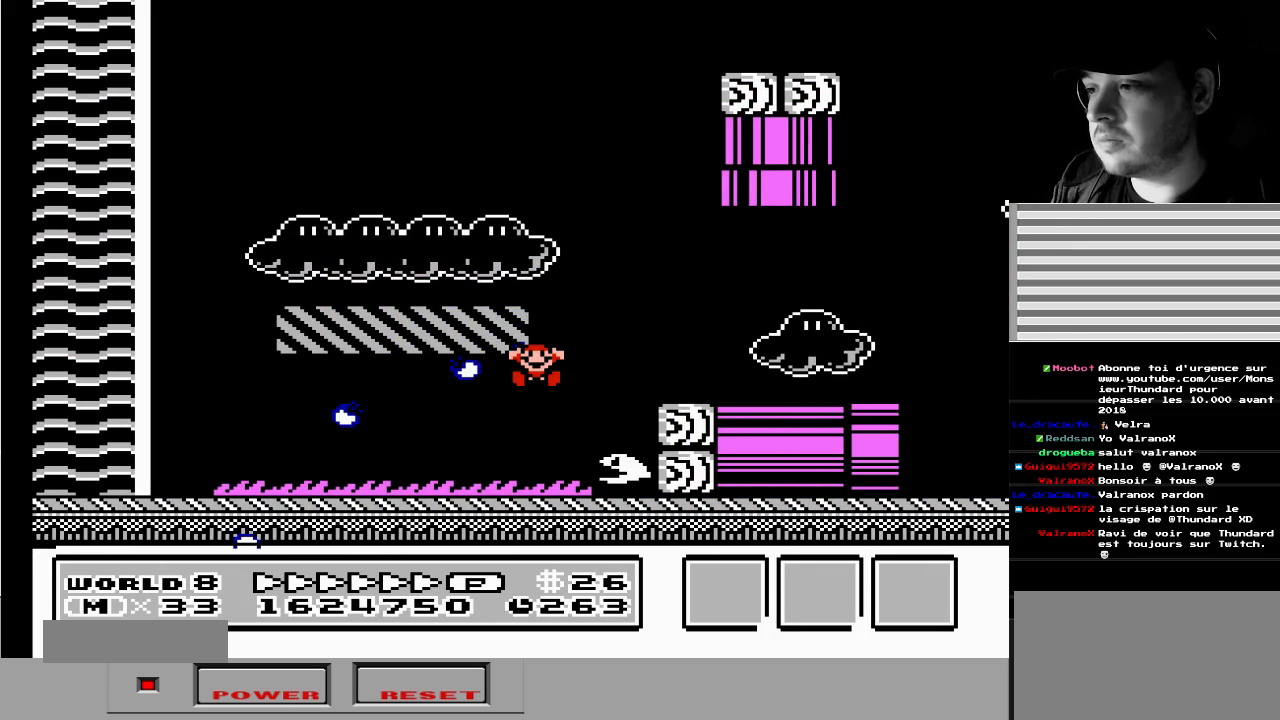
{"buttons": [], "events": [[267, "DPAD_RIGHT", "up"], [300, "A", "up"], [300, "B", "up"]]}
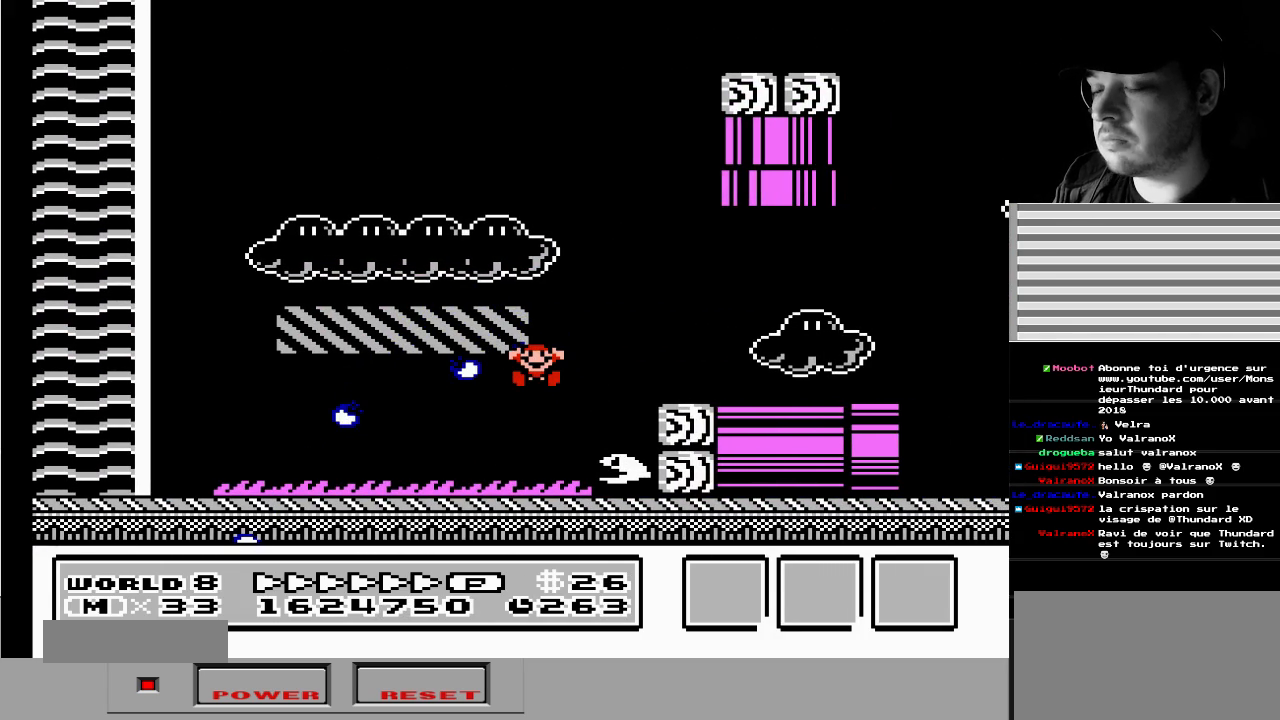
{"buttons": [], "events": []}
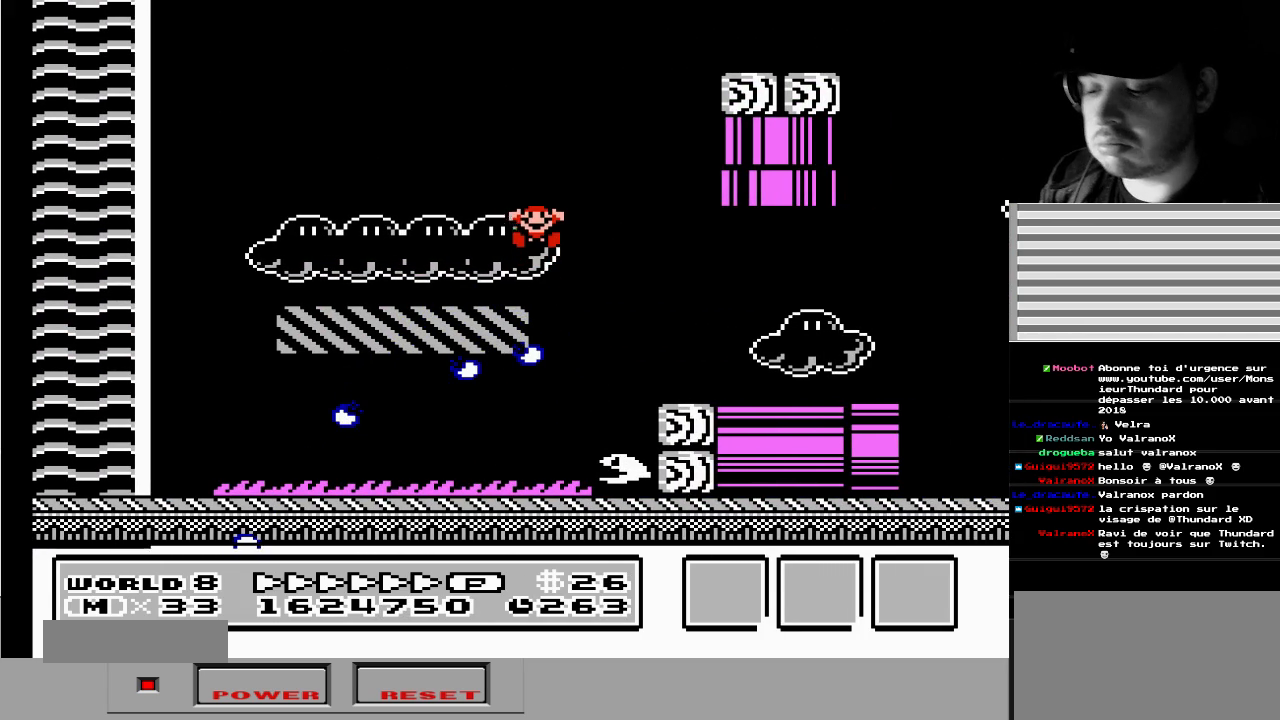
{"buttons": [], "events": []}